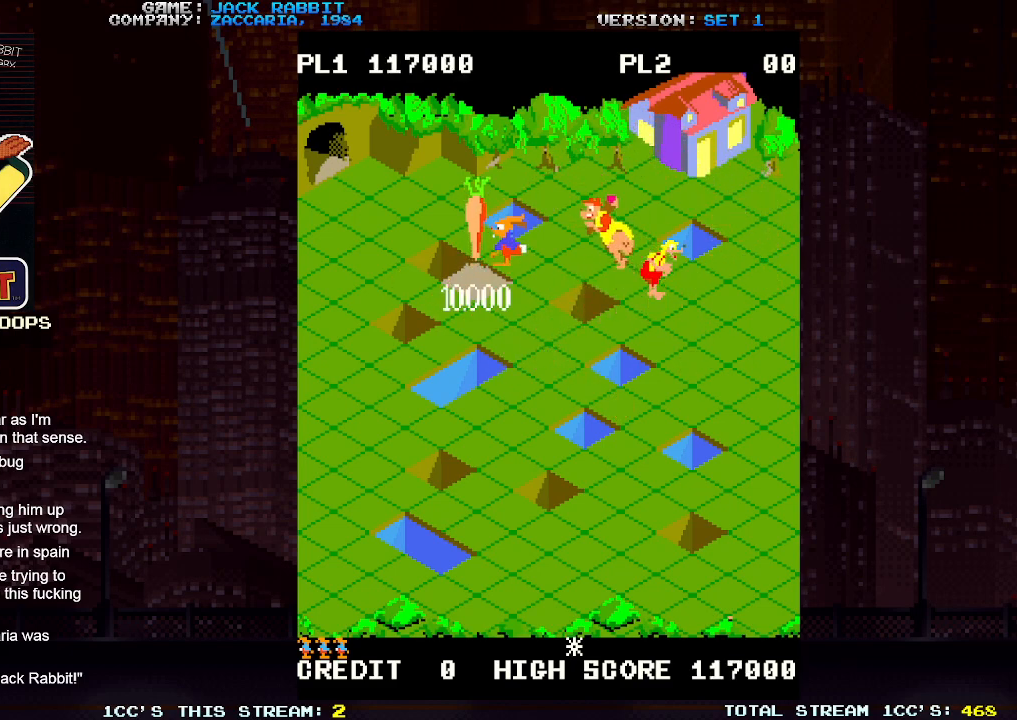
Gameplay with a controller (arcade stick); each line is a JSON object with the inputs held at the frame after it. "events" lists button and stick changes between this image and that frame as [ms after this image, input, new state], when the widget could be followed in between. Not read: L3 R3.
{"buttons": [], "left_stick": "center", "events": []}
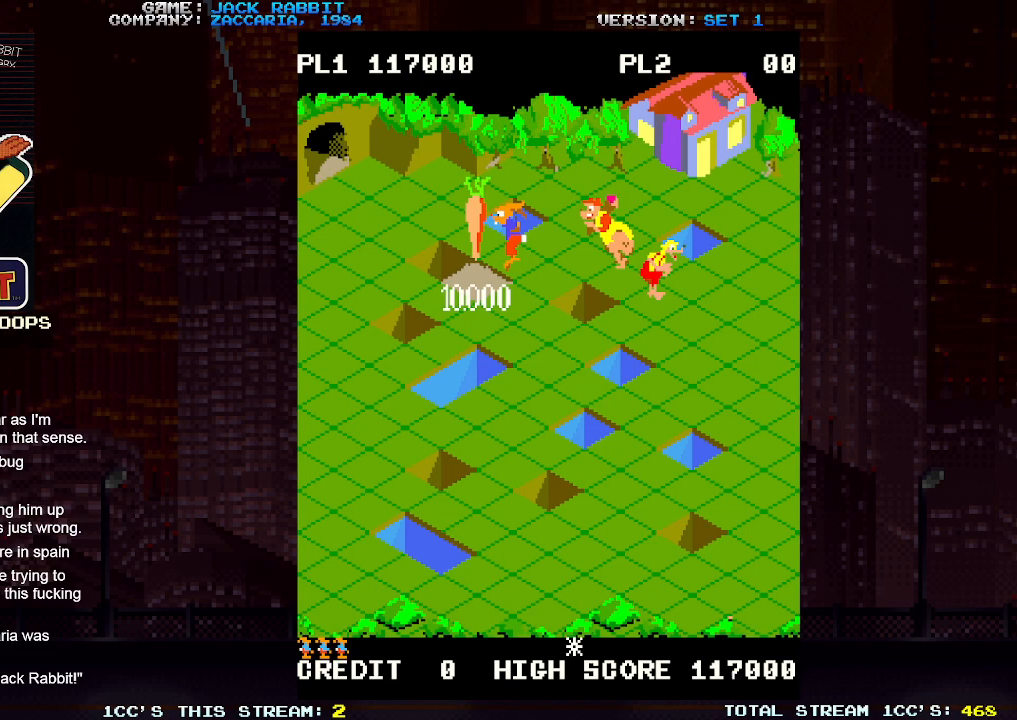
{"buttons": [], "left_stick": "center", "events": []}
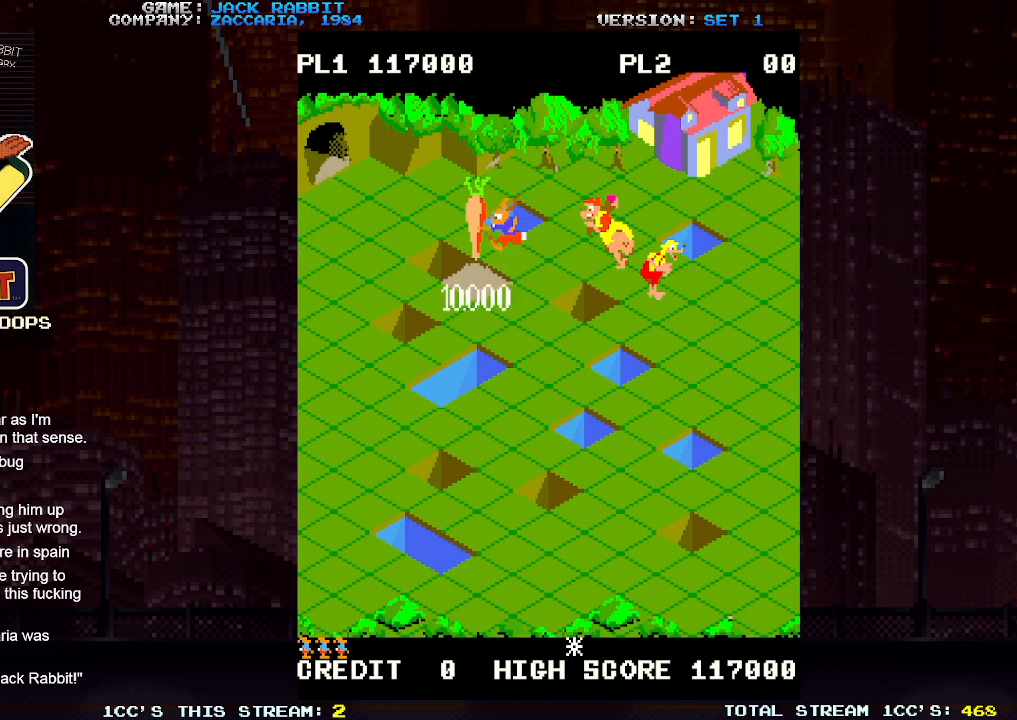
{"buttons": [], "left_stick": "center", "events": []}
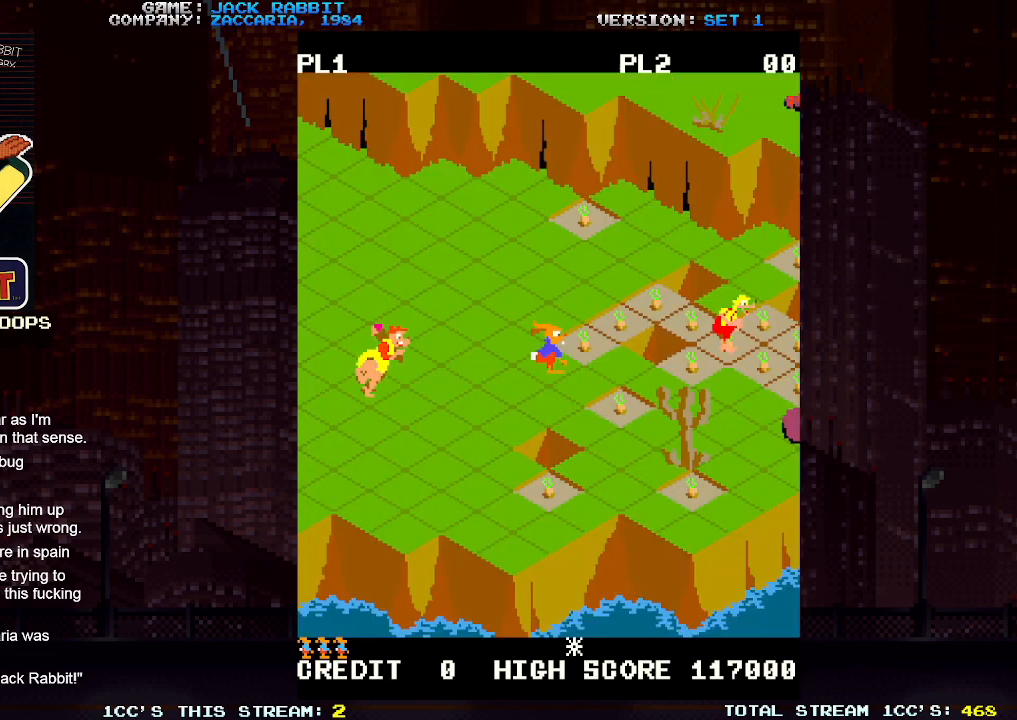
{"buttons": [], "left_stick": "up-right", "events": [[350, "left_stick", "up-right"]]}
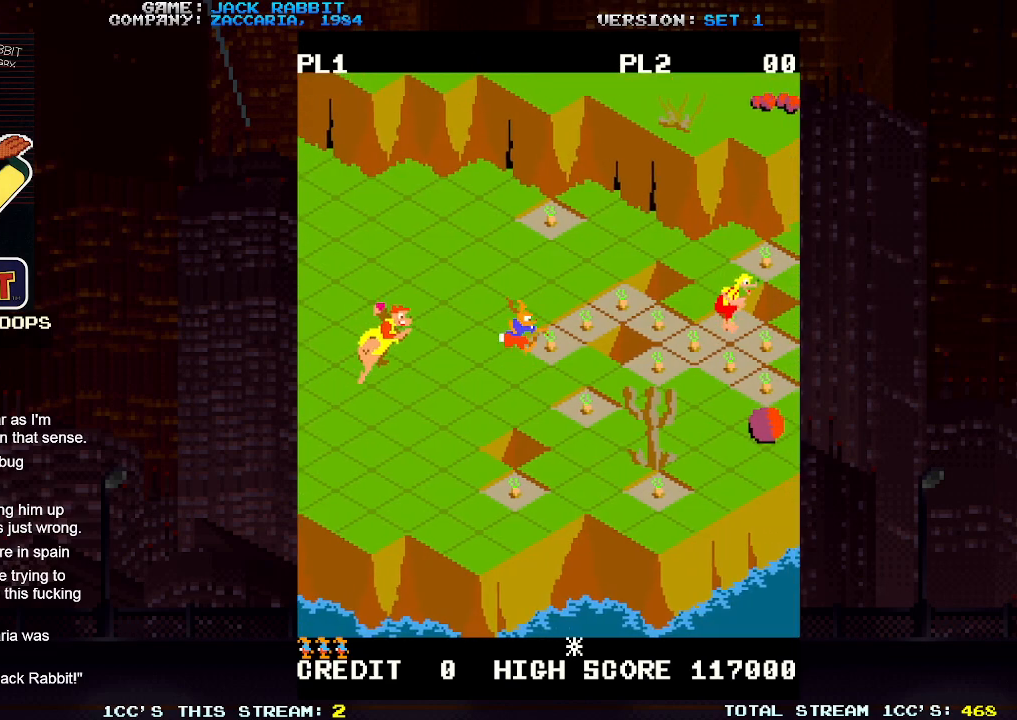
{"buttons": [], "left_stick": "center", "events": [[17, "left_stick", "center"], [233, "left_stick", "up-right"], [400, "left_stick", "center"]]}